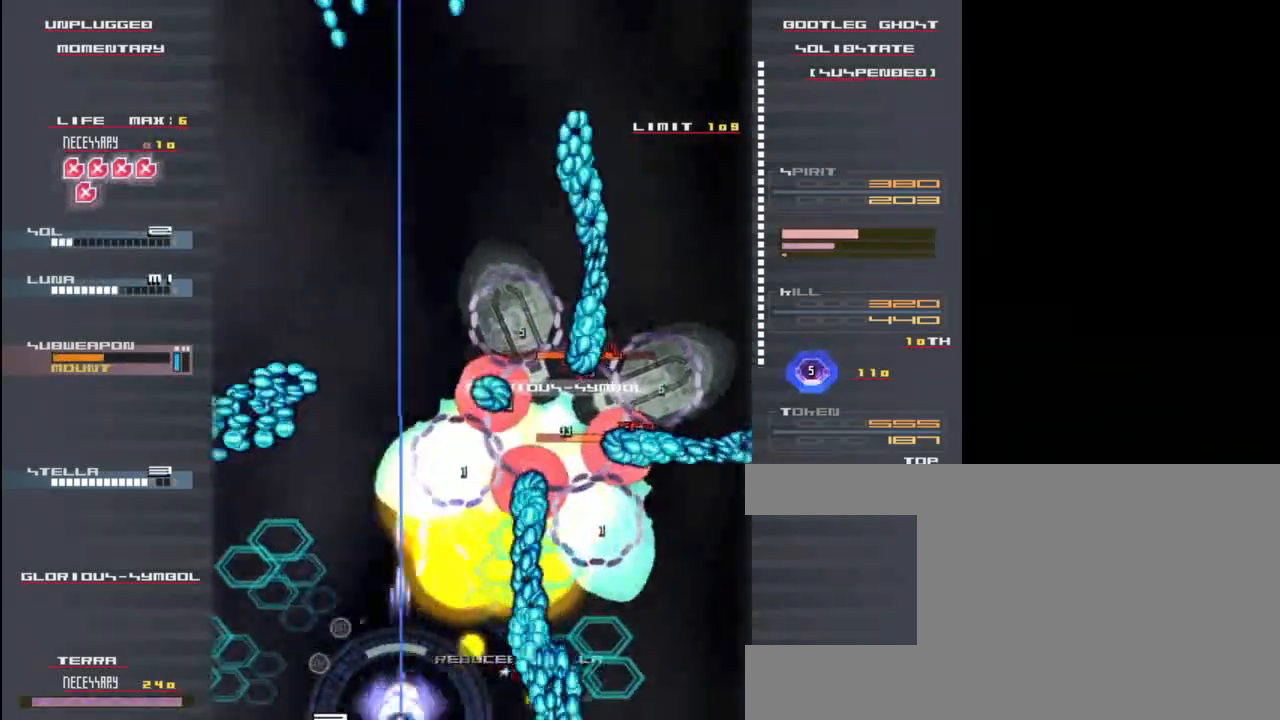
Gameplay with keyboard; each line is a JSON object with the keys held at the frame after it. "events" lists presses ("down") and releases ("up") of "c", "down", "left", "right", "shift", "up", "x" and "z" between this image and that frame as [ms after this image, input, new state], when the widget could be followed in between. No other keys are recorded. Mouse input is not recorded.
{"keys": ["left", "z"], "events": [[383, "left", "down"]]}
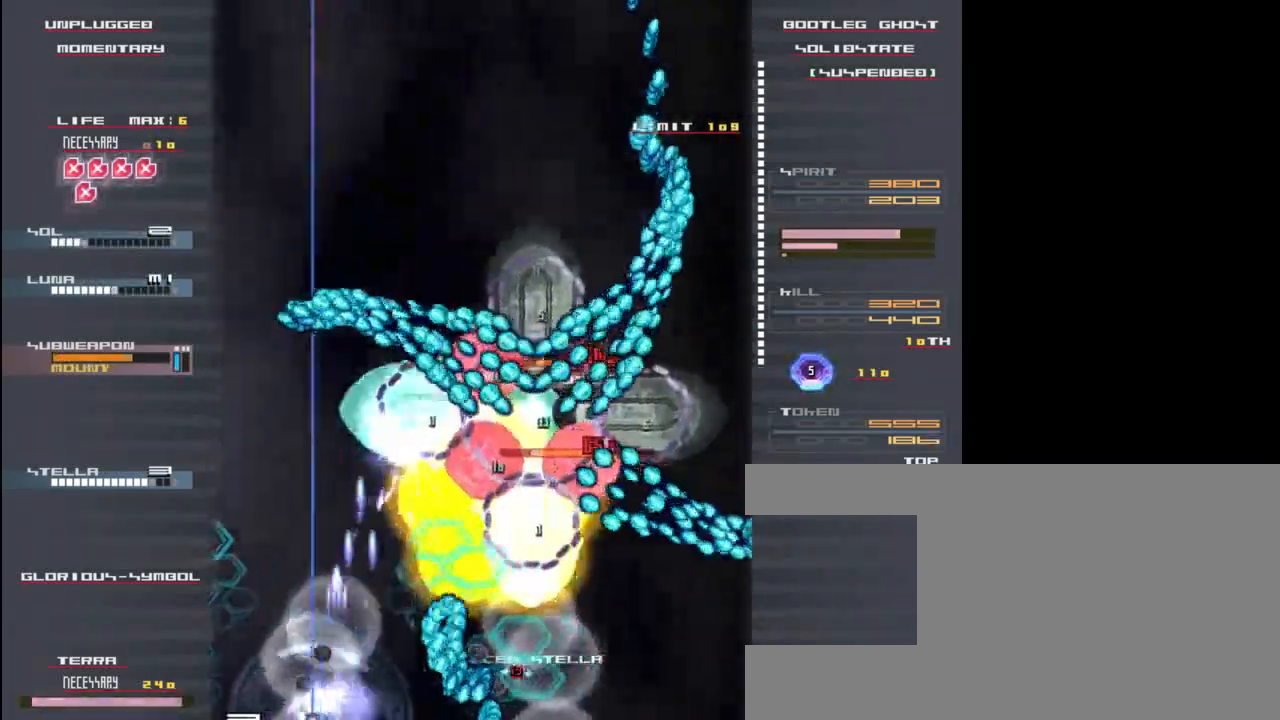
{"keys": ["down", "right", "z"], "events": [[50, "left", "up"], [183, "up", "down"], [283, "down", "down"], [283, "right", "down"], [283, "up", "up"], [317, "right", "up"], [383, "right", "down"]]}
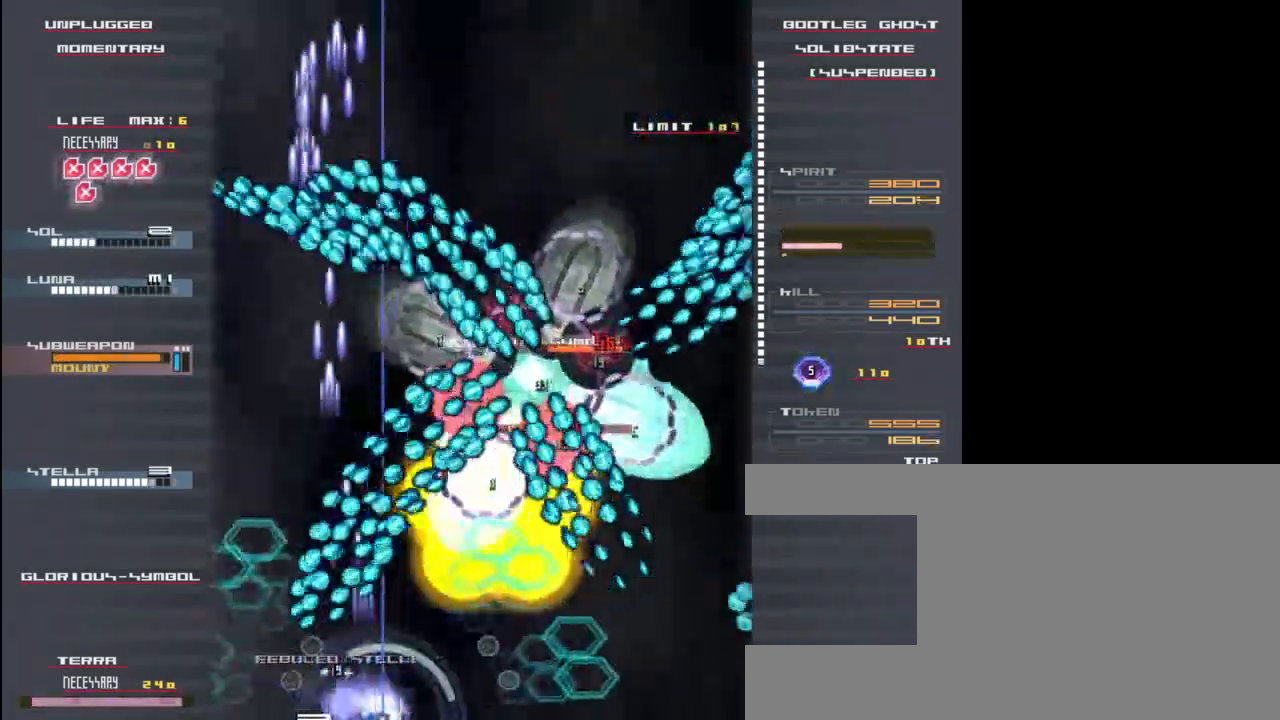
{"keys": ["z"], "events": [[17, "down", "up"], [150, "right", "up"], [350, "right", "down"], [450, "down", "down"], [483, "down", "up"], [483, "right", "up"]]}
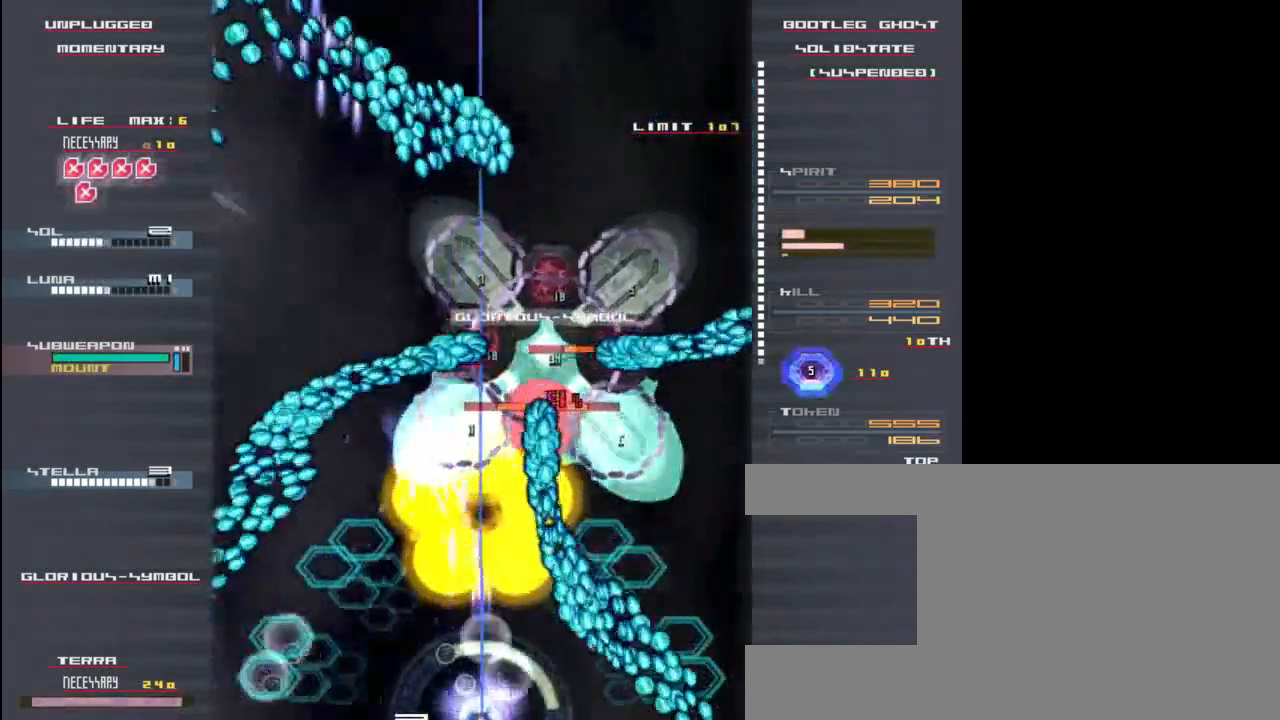
{"keys": ["z"], "events": [[150, "left", "down"], [317, "left", "up"]]}
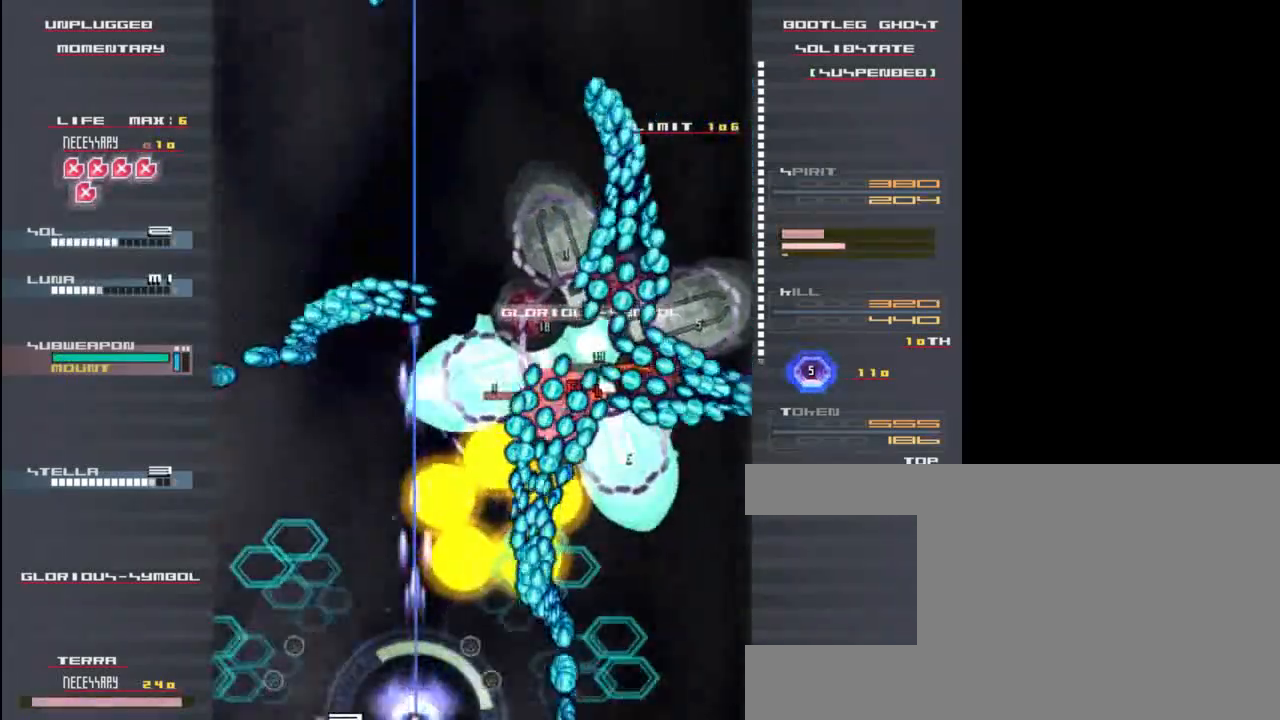
{"keys": ["up", "z"], "events": [[217, "left", "down"], [383, "left", "up"], [383, "up", "down"]]}
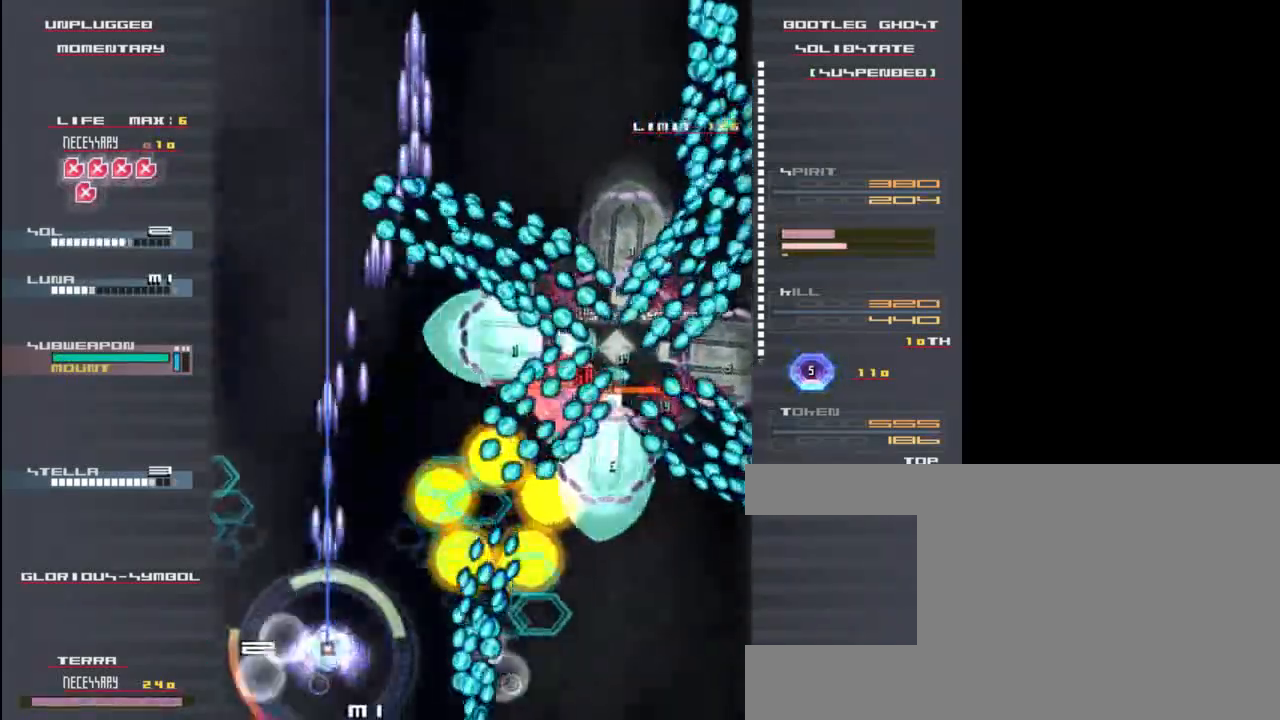
{"keys": ["z"], "events": [[83, "up", "up"], [217, "down", "down"], [317, "right", "down"], [383, "right", "up"], [483, "down", "up"]]}
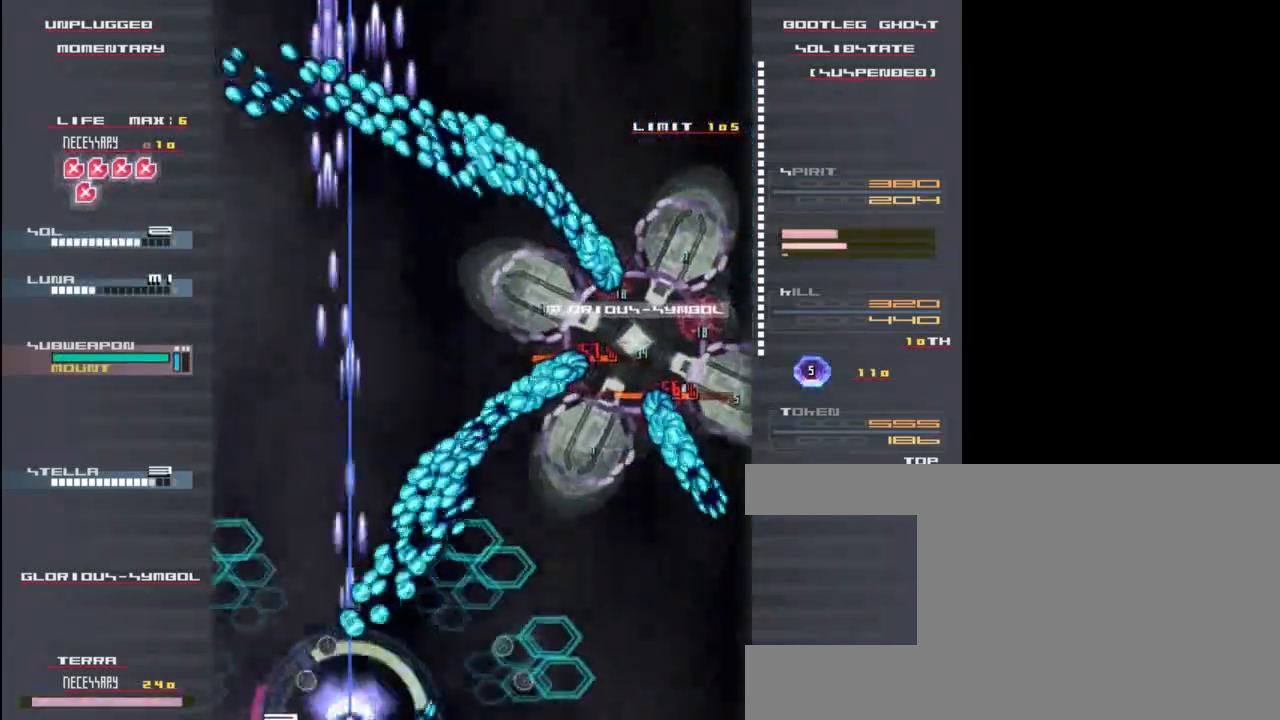
{"keys": ["x", "z"], "events": [[50, "right", "down"], [117, "right", "up"], [217, "right", "down"], [317, "right", "up"], [317, "x", "down"]]}
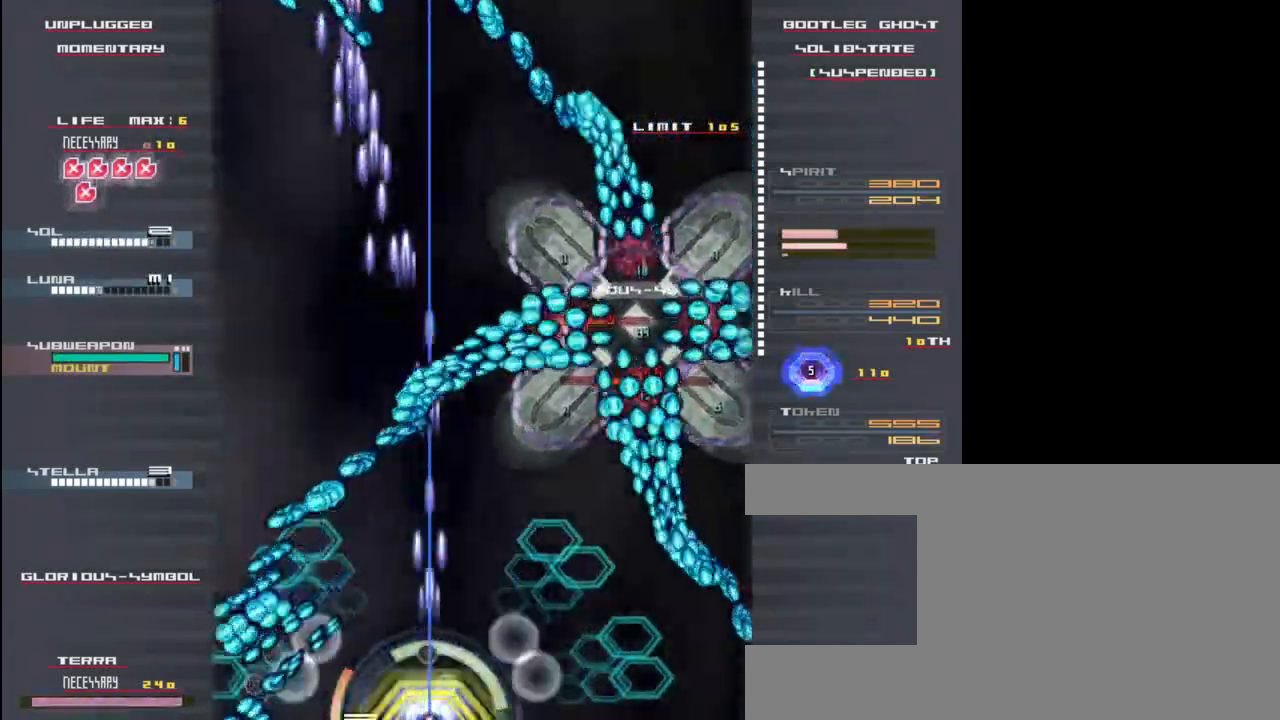
{"keys": ["up", "x", "z"], "events": [[217, "up", "down"]]}
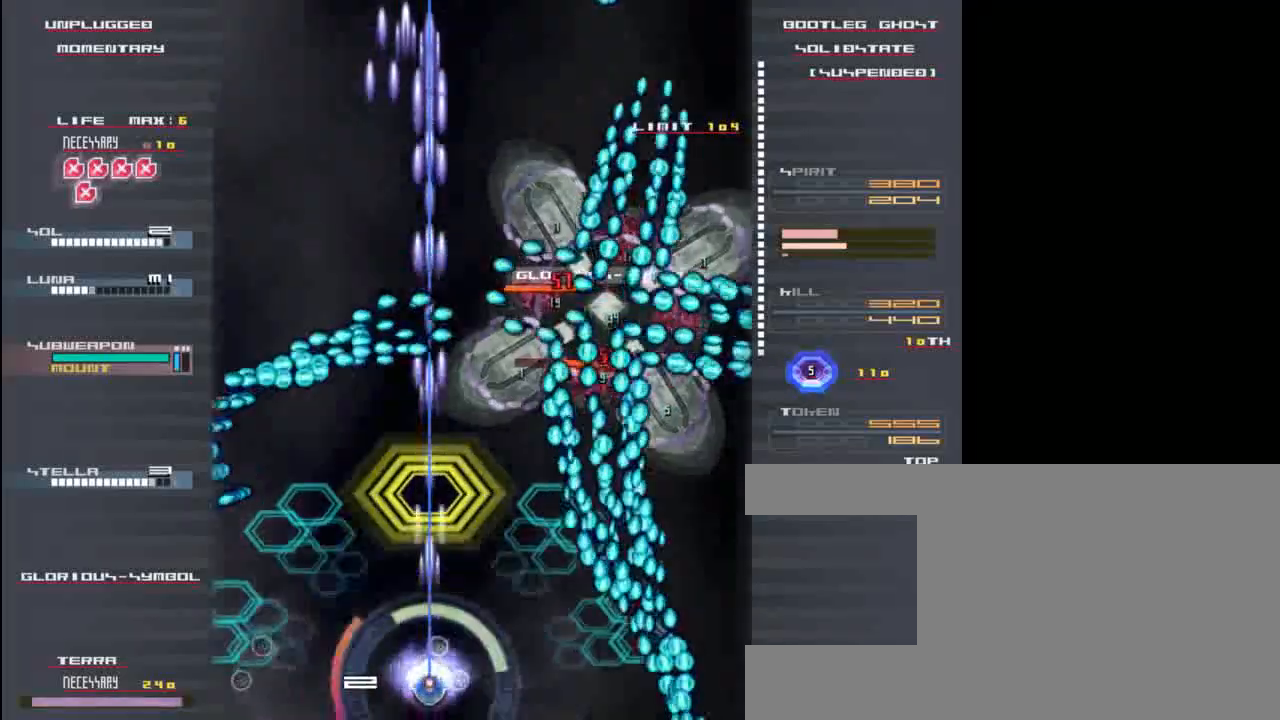
{"keys": ["x", "z"], "events": [[50, "up", "up"], [217, "up", "down"], [383, "right", "down"], [383, "up", "up"], [483, "right", "up"]]}
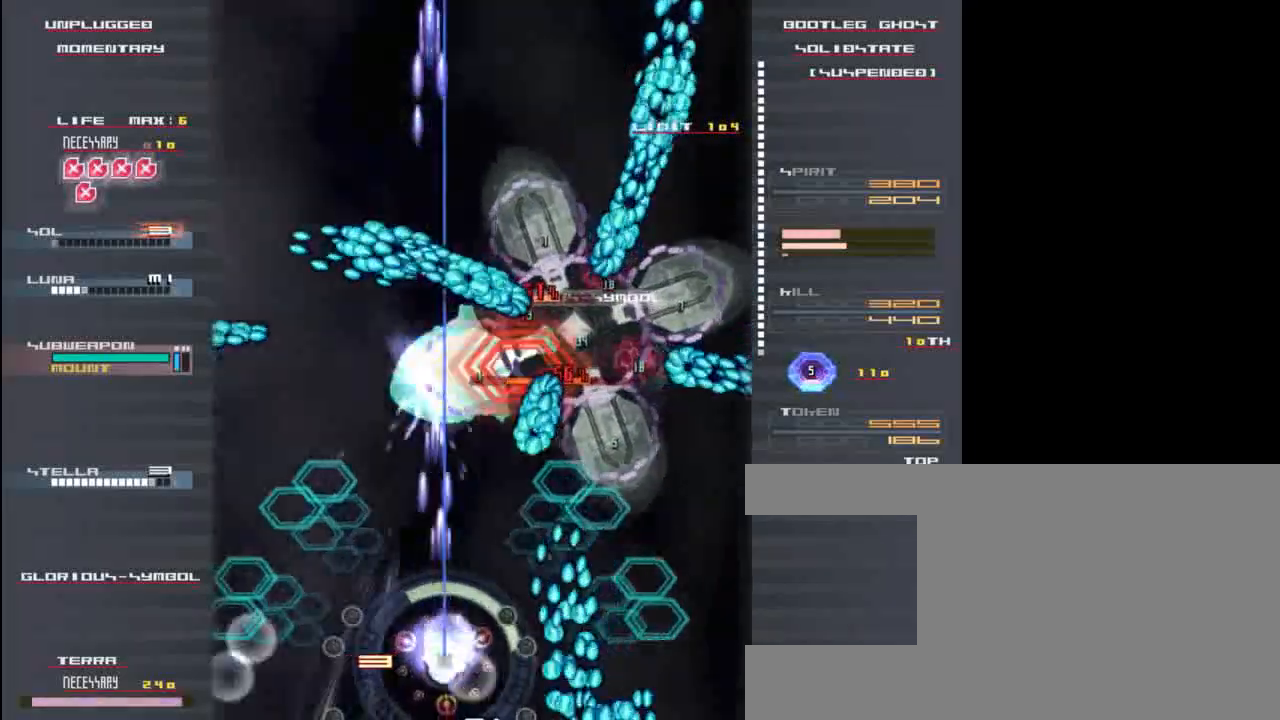
{"keys": ["down", "z"], "events": [[50, "x", "up"], [183, "down", "down"], [317, "down", "up"], [450, "left", "down"], [483, "down", "down"], [483, "left", "up"]]}
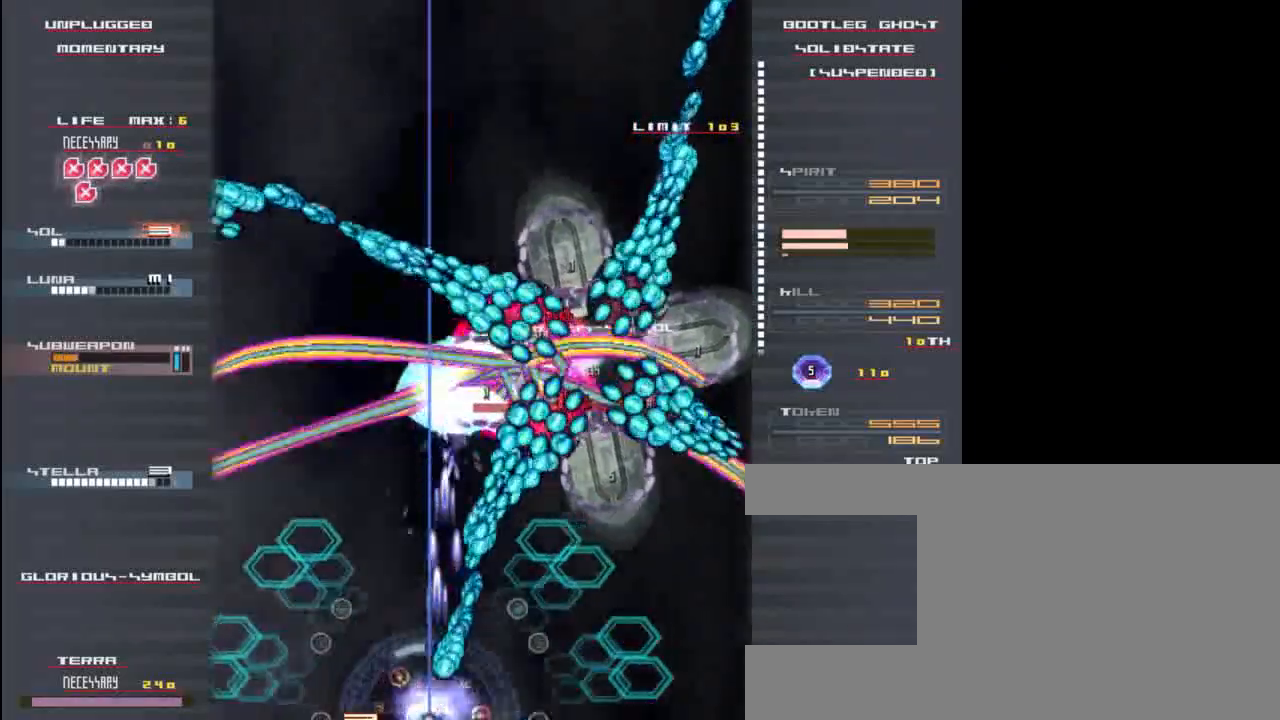
{"keys": ["z"], "events": [[17, "down", "up"], [17, "right", "down"], [117, "right", "up"], [217, "right", "down"], [483, "right", "up"]]}
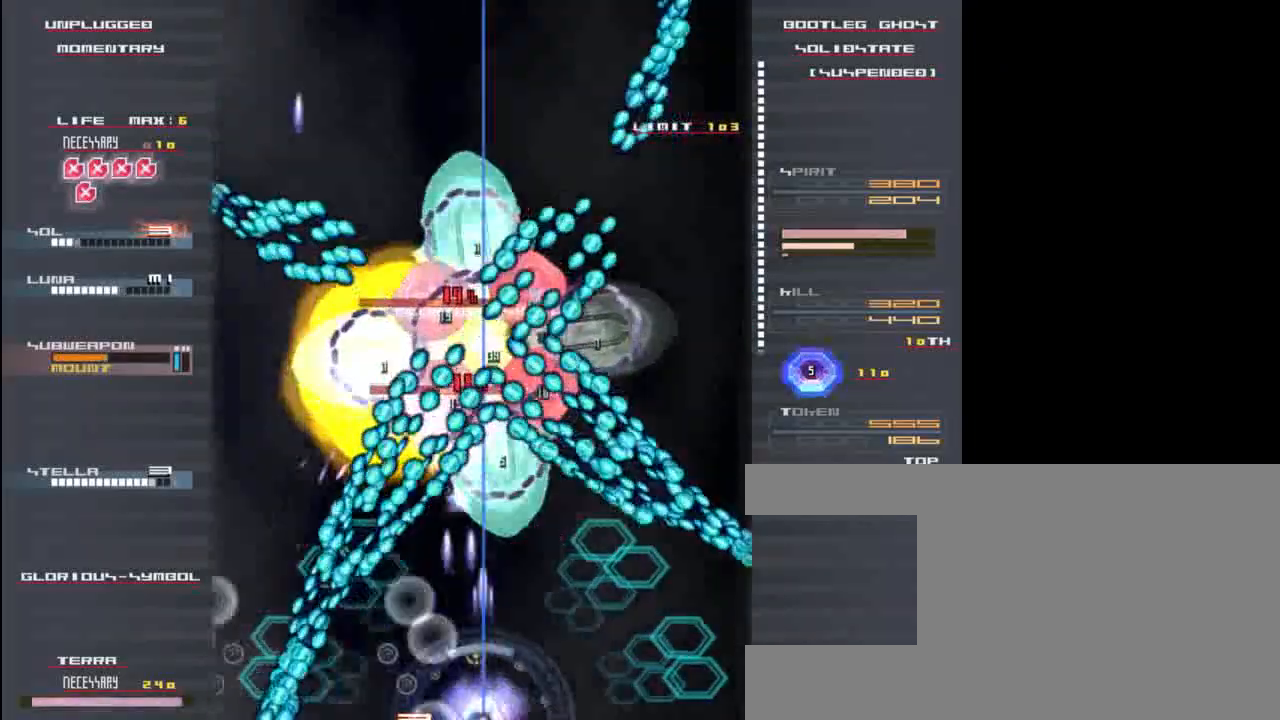
{"keys": ["c", "up", "z"], "events": [[117, "up", "down"], [283, "up", "up"], [383, "right", "down"], [417, "right", "up"], [417, "up", "down"], [483, "c", "down"]]}
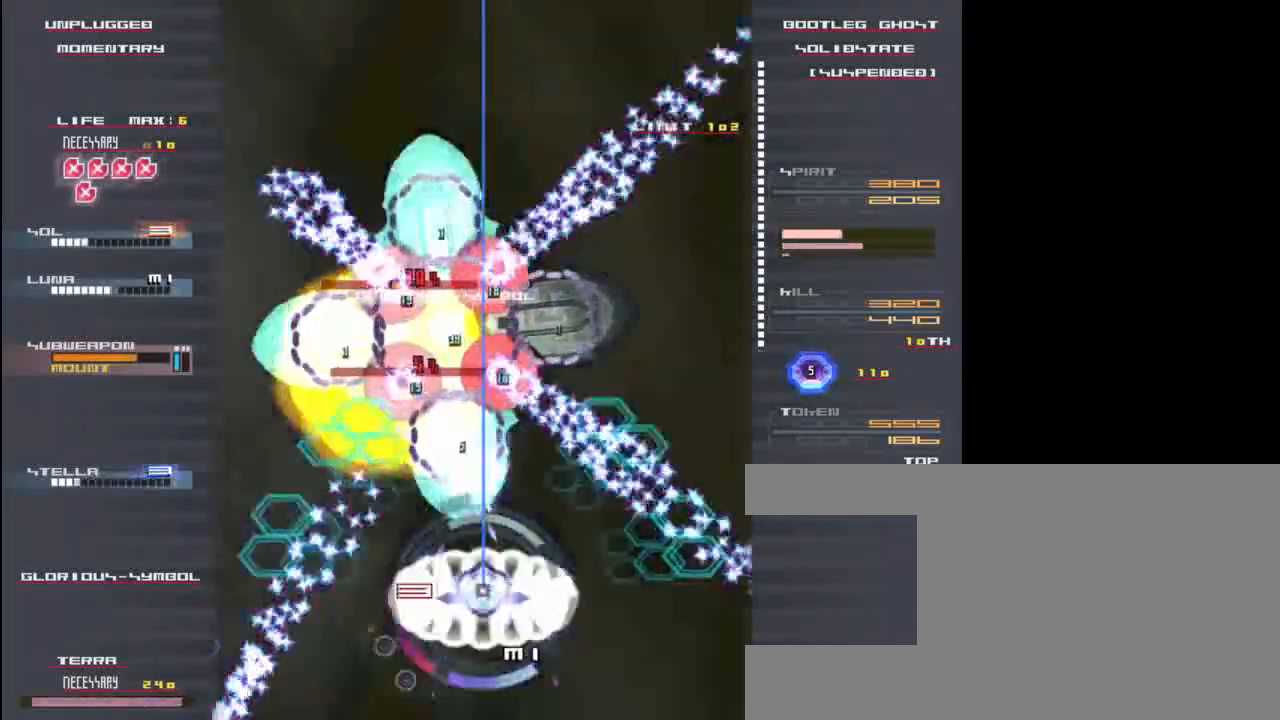
{"keys": ["down", "left", "z"], "events": [[50, "up", "up"], [83, "left", "down"], [117, "c", "up"], [117, "down", "down"], [117, "left", "up"], [417, "left", "down"]]}
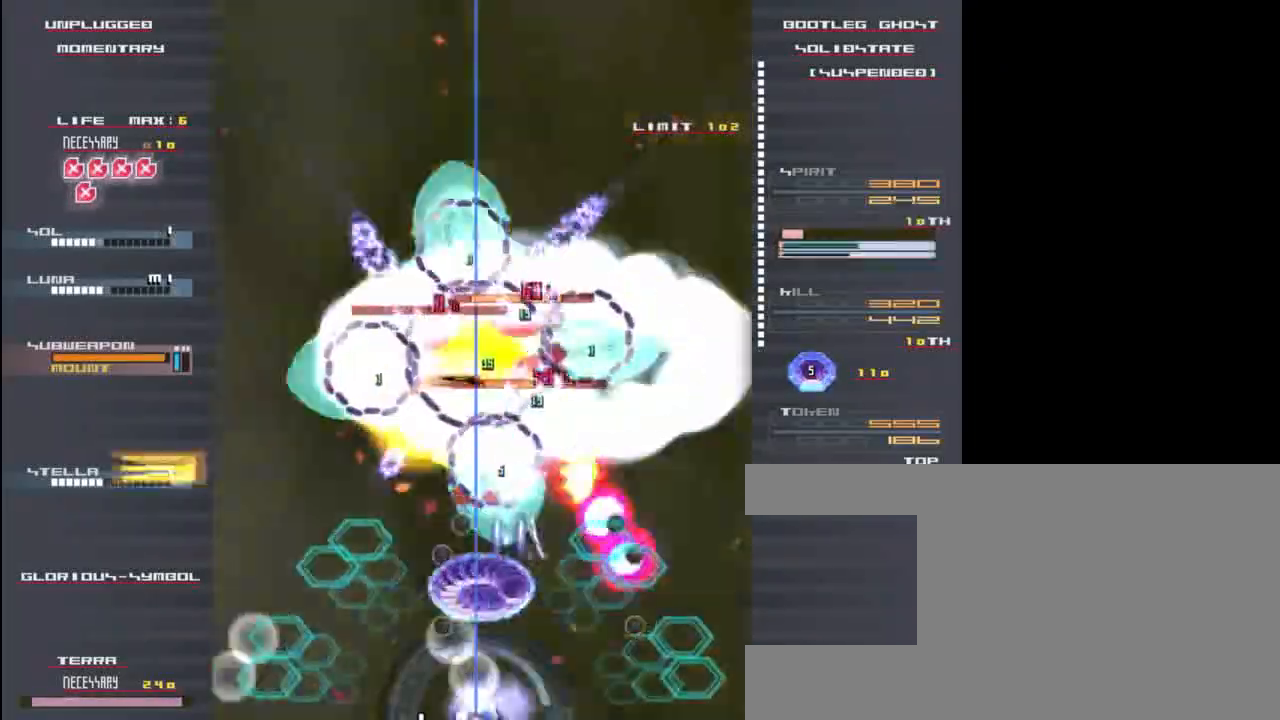
{"keys": ["right", "z"], "events": [[50, "left", "up"], [117, "down", "up"], [417, "right", "down"]]}
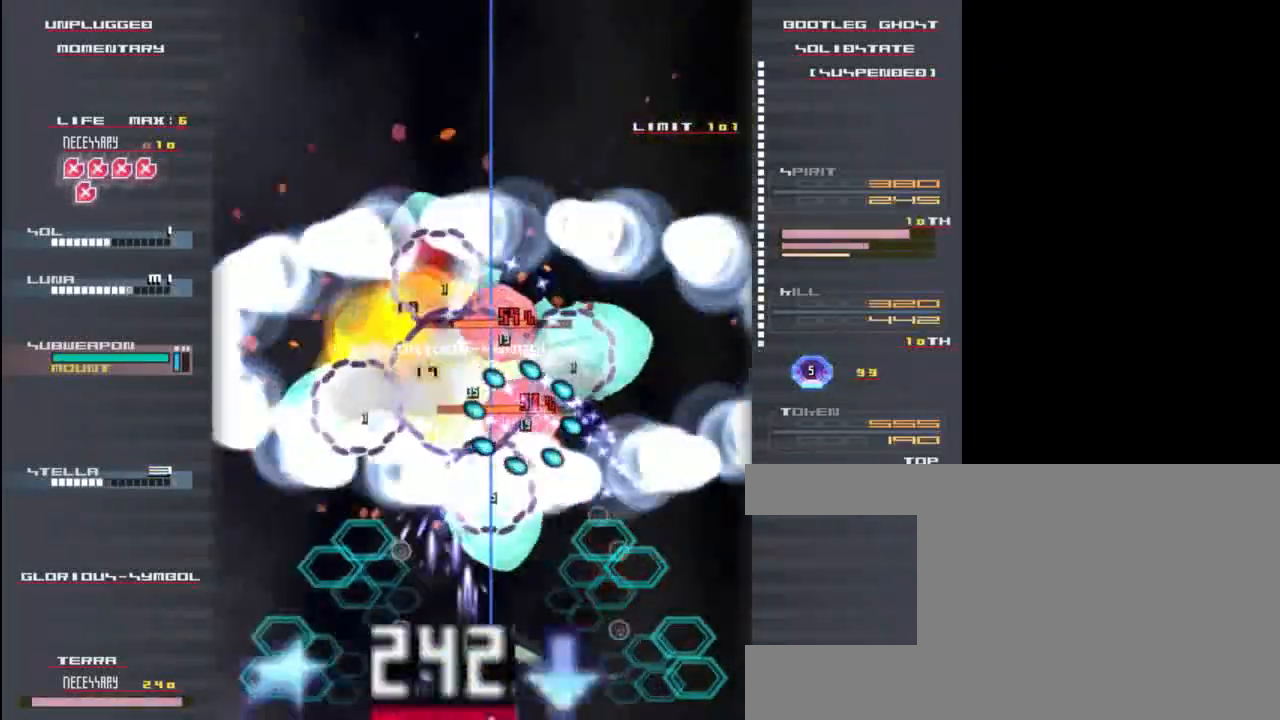
{"keys": ["down", "left", "z"], "events": [[17, "right", "up"], [217, "up", "down"], [317, "up", "up"], [383, "down", "down"], [483, "left", "down"]]}
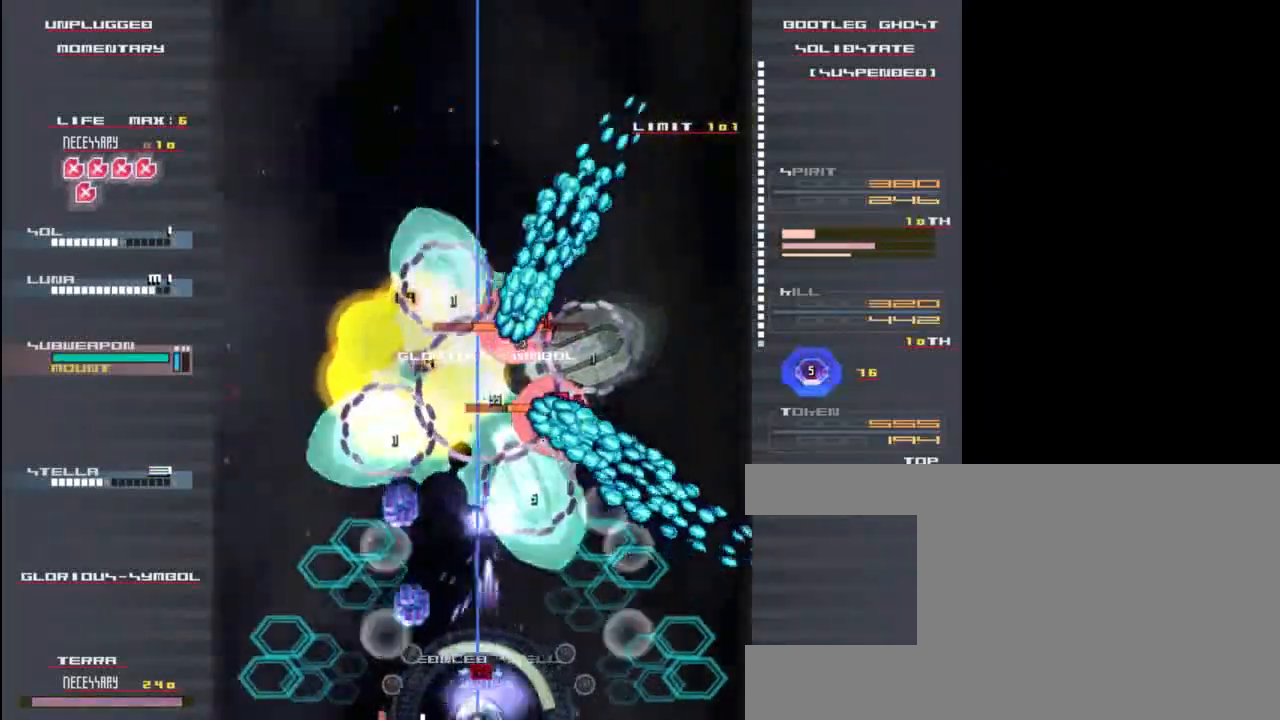
{"keys": ["x", "z"], "events": [[33, "down", "up"], [150, "left", "up"], [200, "x", "down"]]}
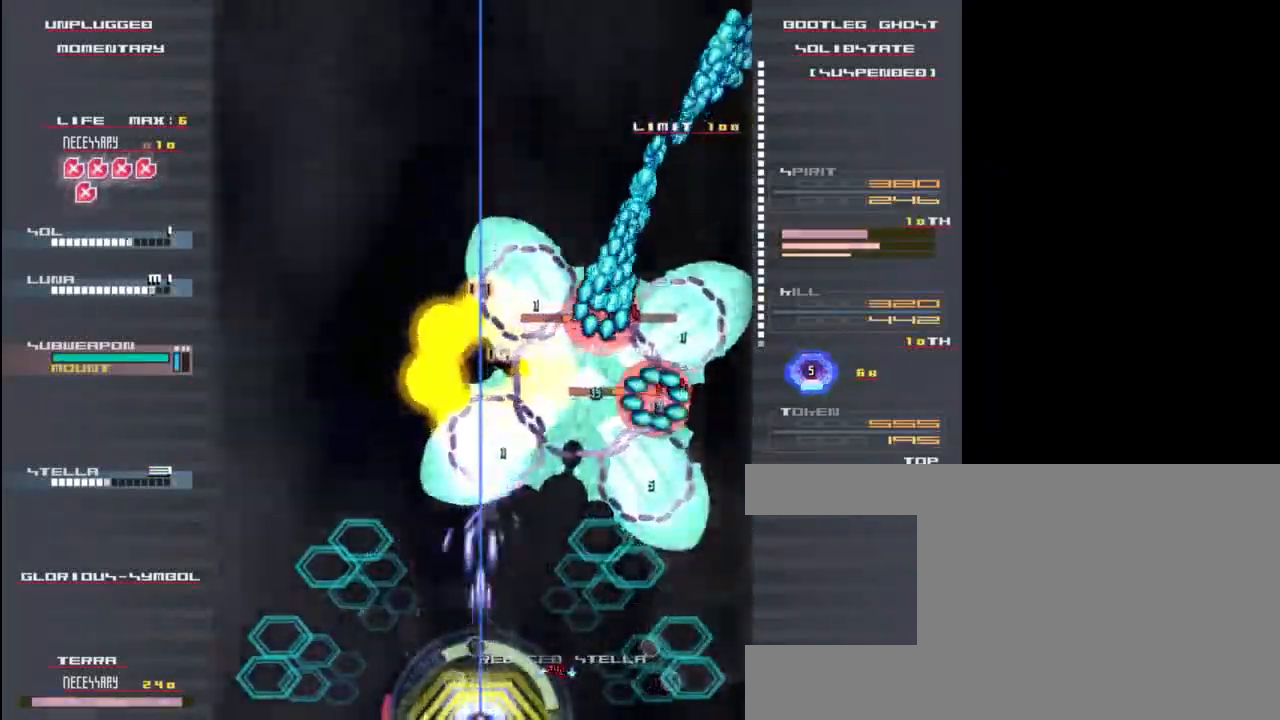
{"keys": ["right", "x", "z"], "events": [[333, "up", "down"], [500, "right", "down"], [500, "up", "up"]]}
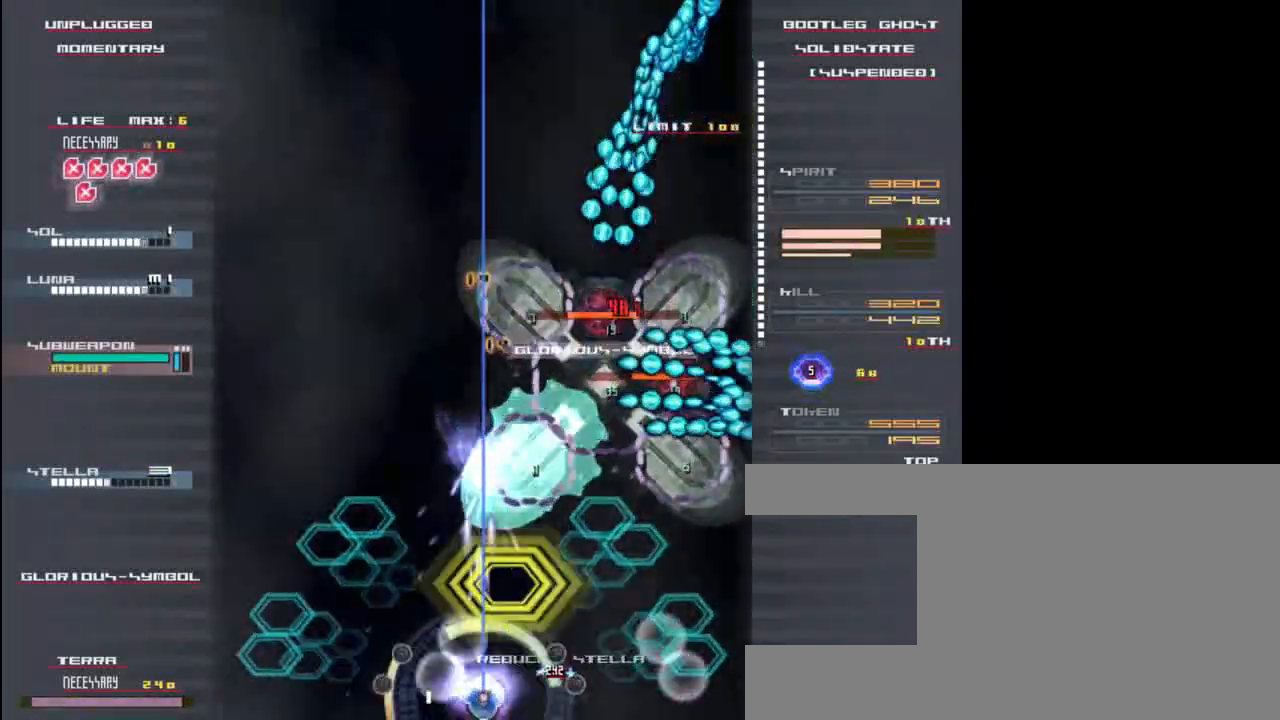
{"keys": ["x", "z"], "events": [[167, "right", "up"], [233, "up", "down"], [367, "up", "up"]]}
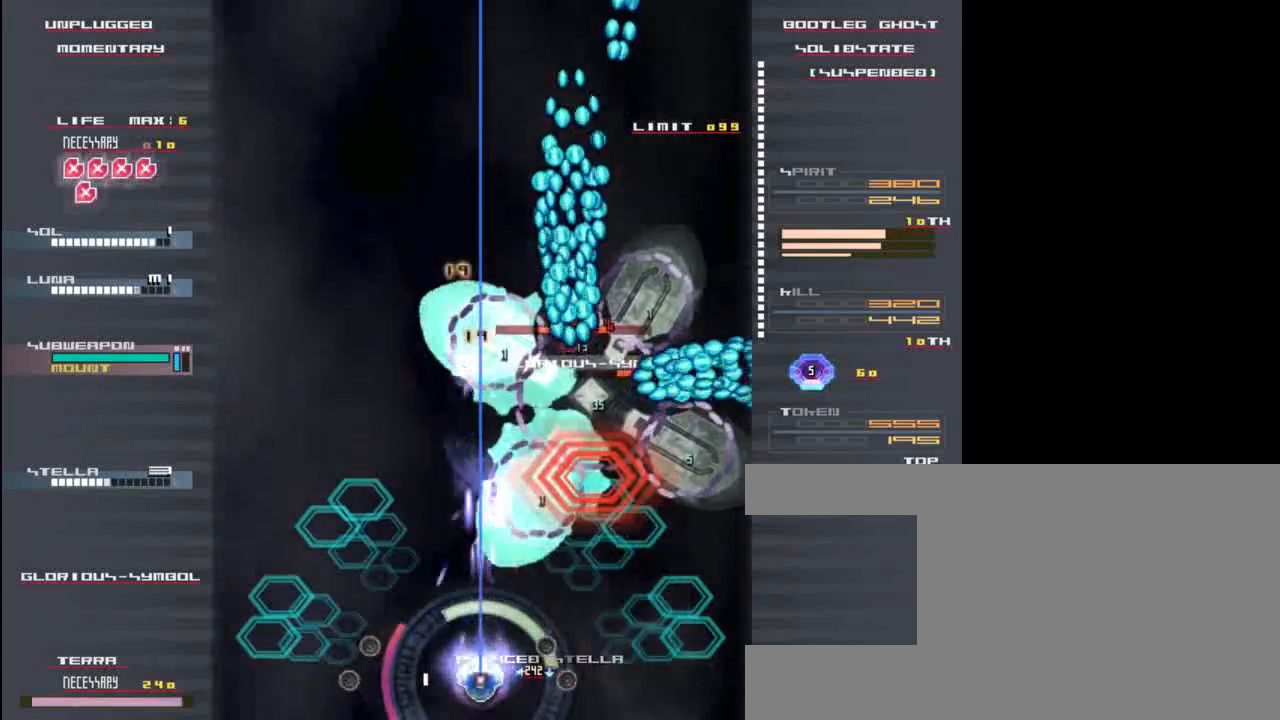
{"keys": ["down", "z"], "events": [[133, "up", "down"], [200, "up", "up"], [233, "x", "up"], [400, "down", "down"]]}
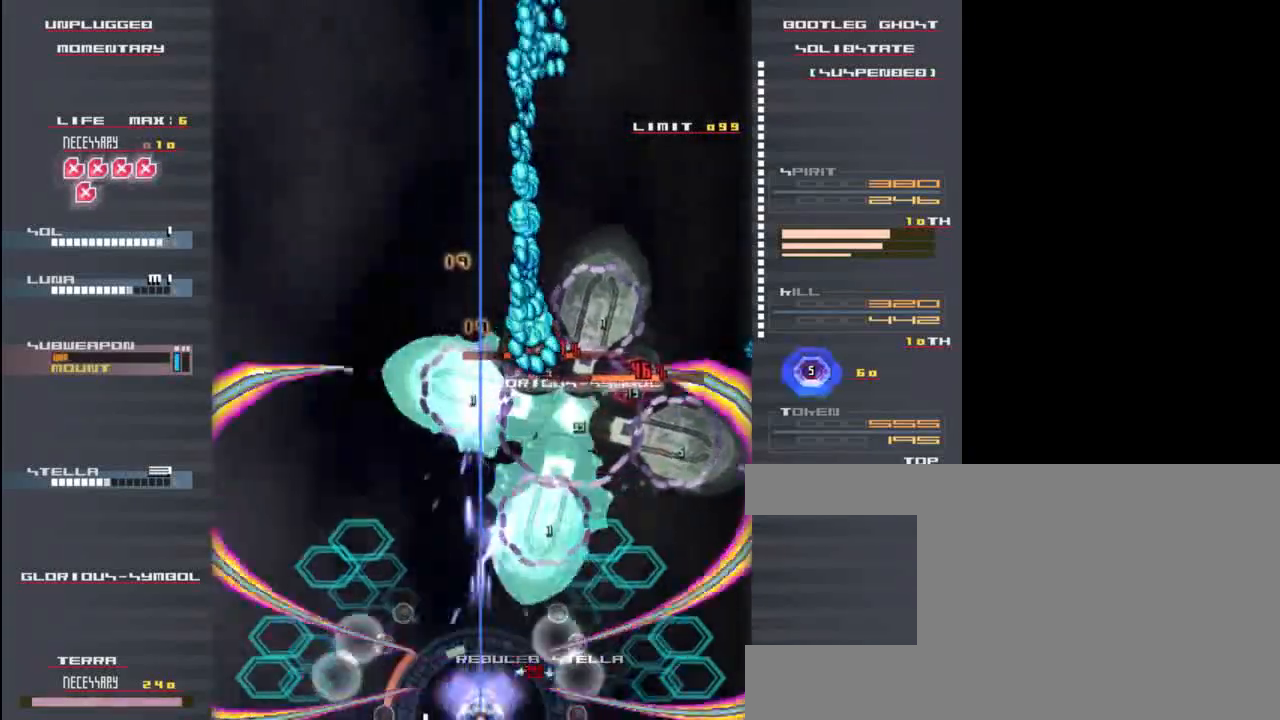
{"keys": ["up", "z"], "events": [[133, "down", "up"], [433, "up", "down"]]}
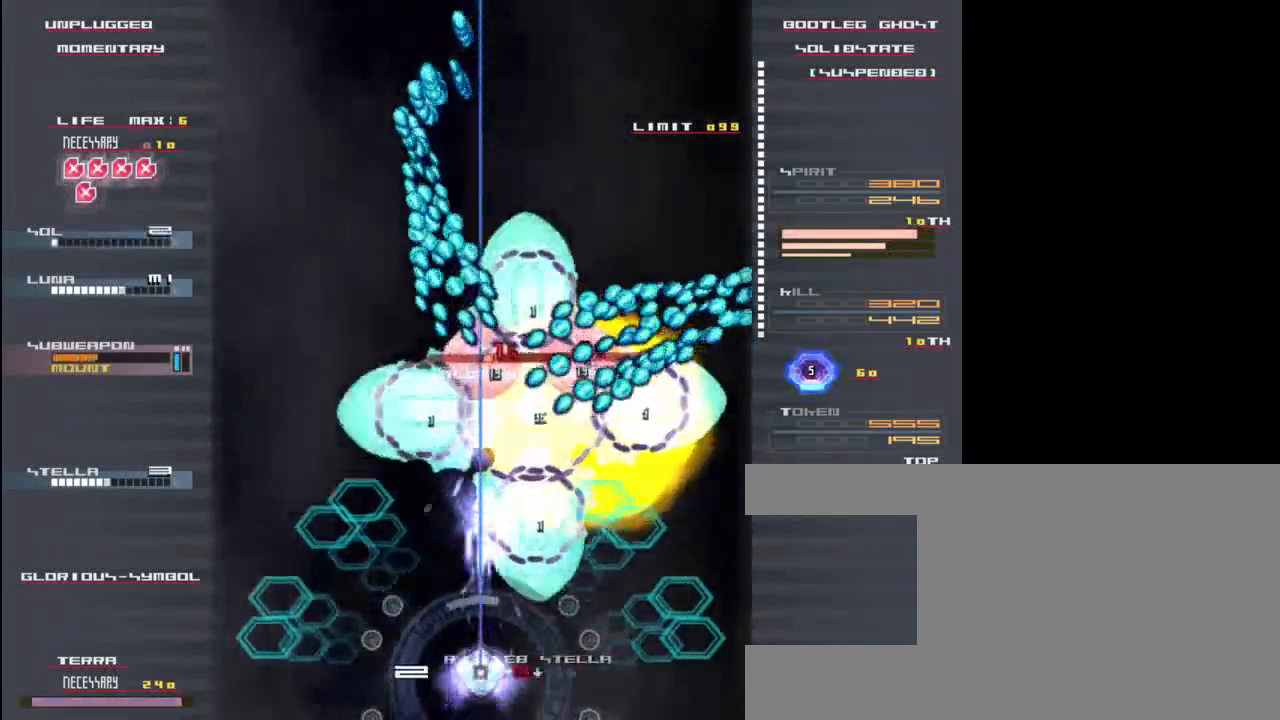
{"keys": ["z"], "events": [[67, "up", "up"], [233, "down", "down"], [333, "down", "up"]]}
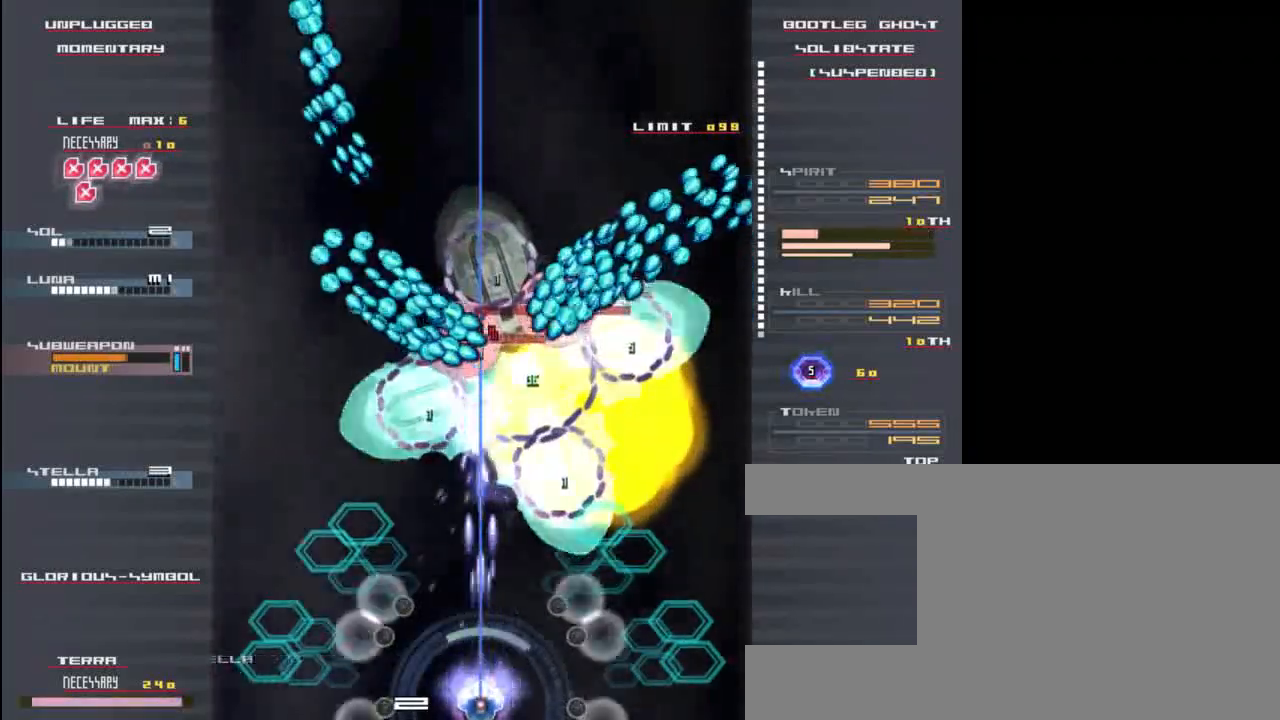
{"keys": ["z"], "events": [[100, "up", "down"], [200, "up", "up"], [233, "right", "down"], [267, "right", "up"], [333, "down", "down"], [500, "down", "up"]]}
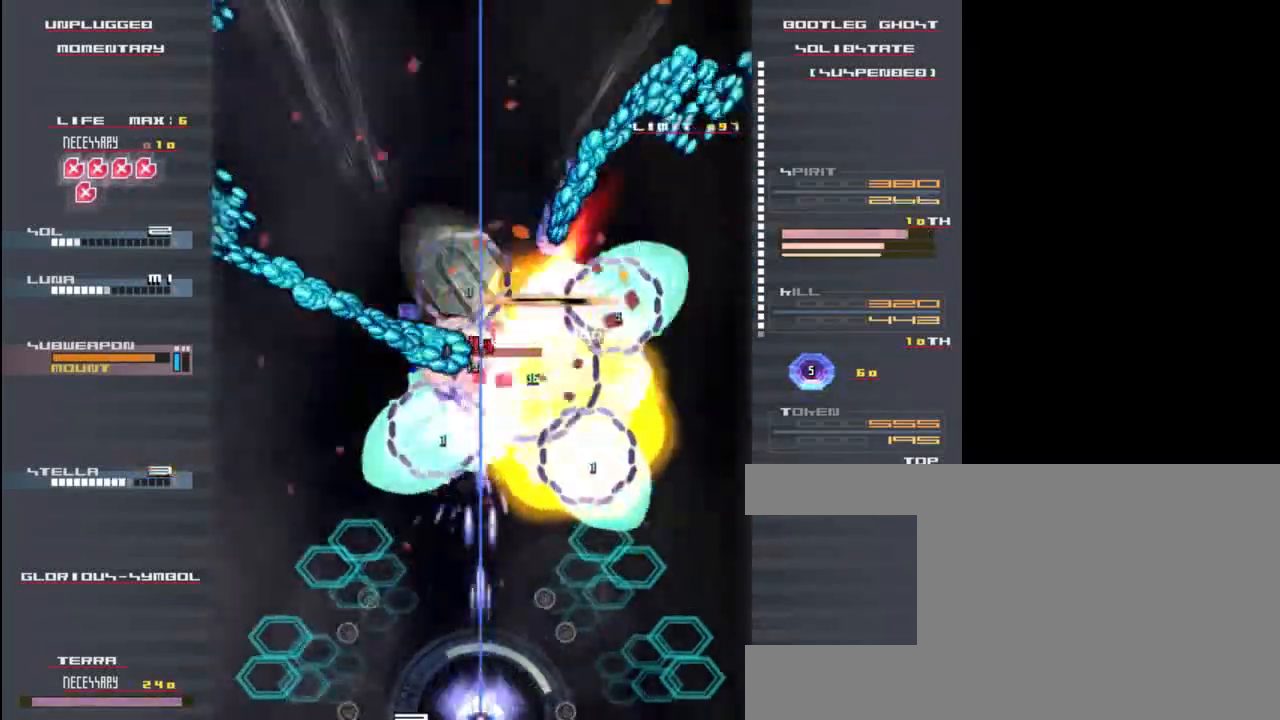
{"keys": ["left", "z"], "events": [[133, "right", "down"], [267, "right", "up"], [433, "left", "down"]]}
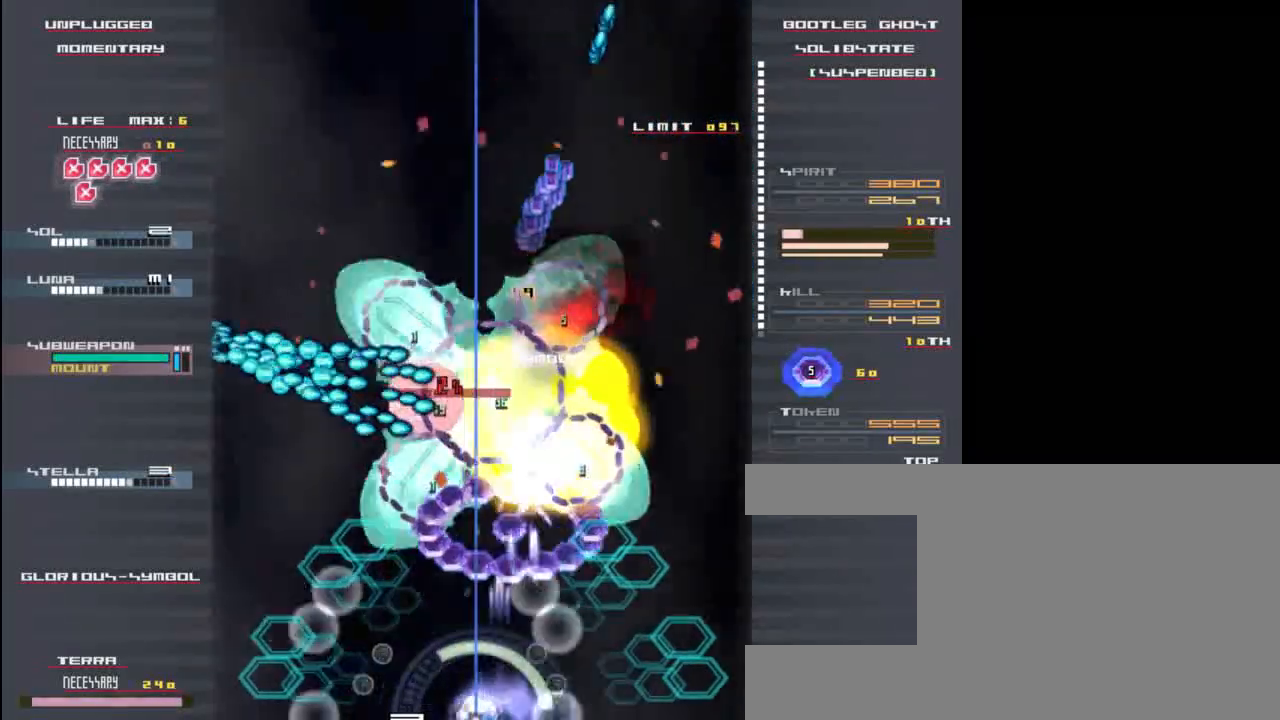
{"keys": ["left", "z"], "events": [[100, "left", "up"], [467, "left", "down"]]}
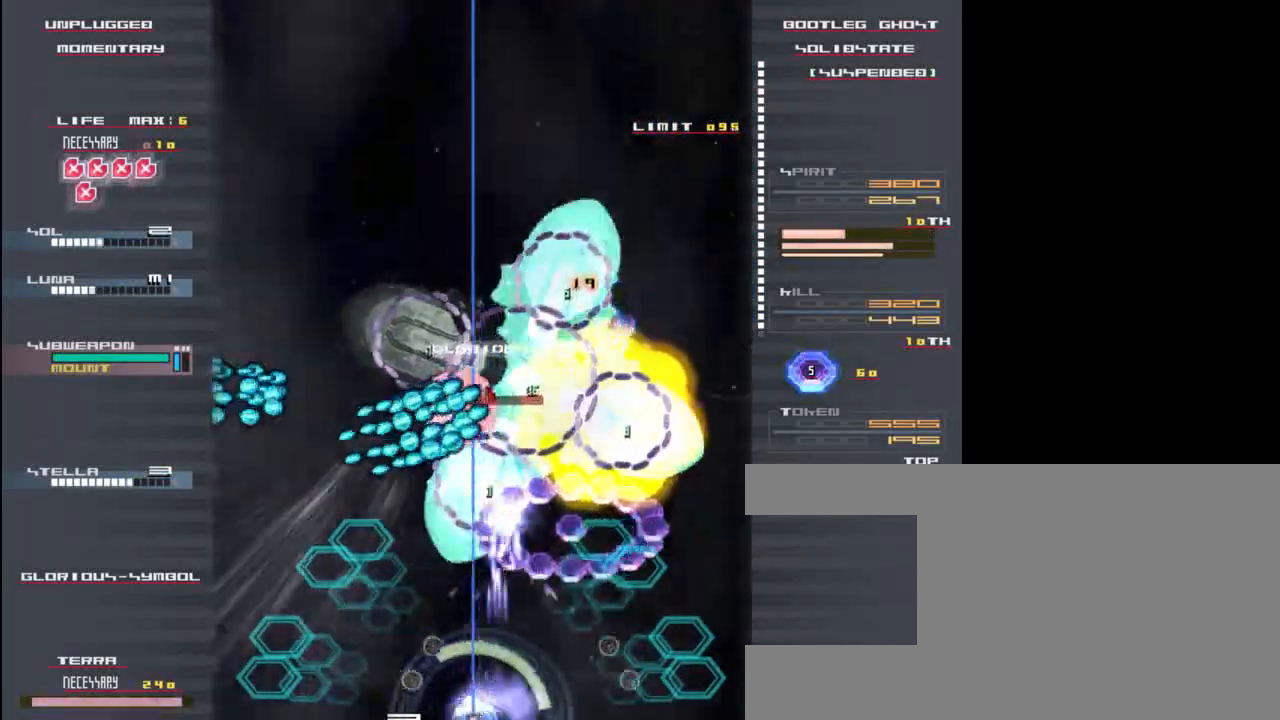
{"keys": ["z"], "events": [[200, "left", "up"]]}
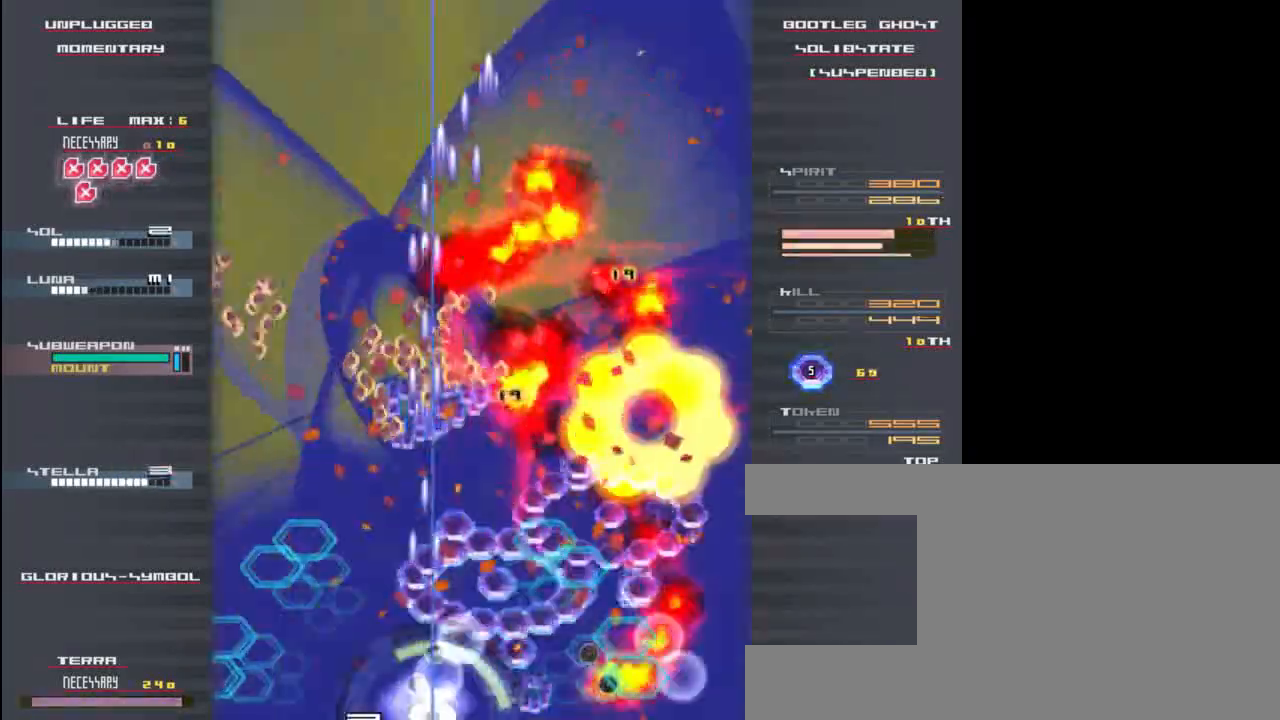
{"keys": ["left", "up", "z"], "events": [[33, "right", "down"], [67, "up", "down"], [100, "right", "up"], [200, "right", "down"], [233, "up", "up"], [400, "right", "up"], [400, "up", "down"], [500, "left", "down"]]}
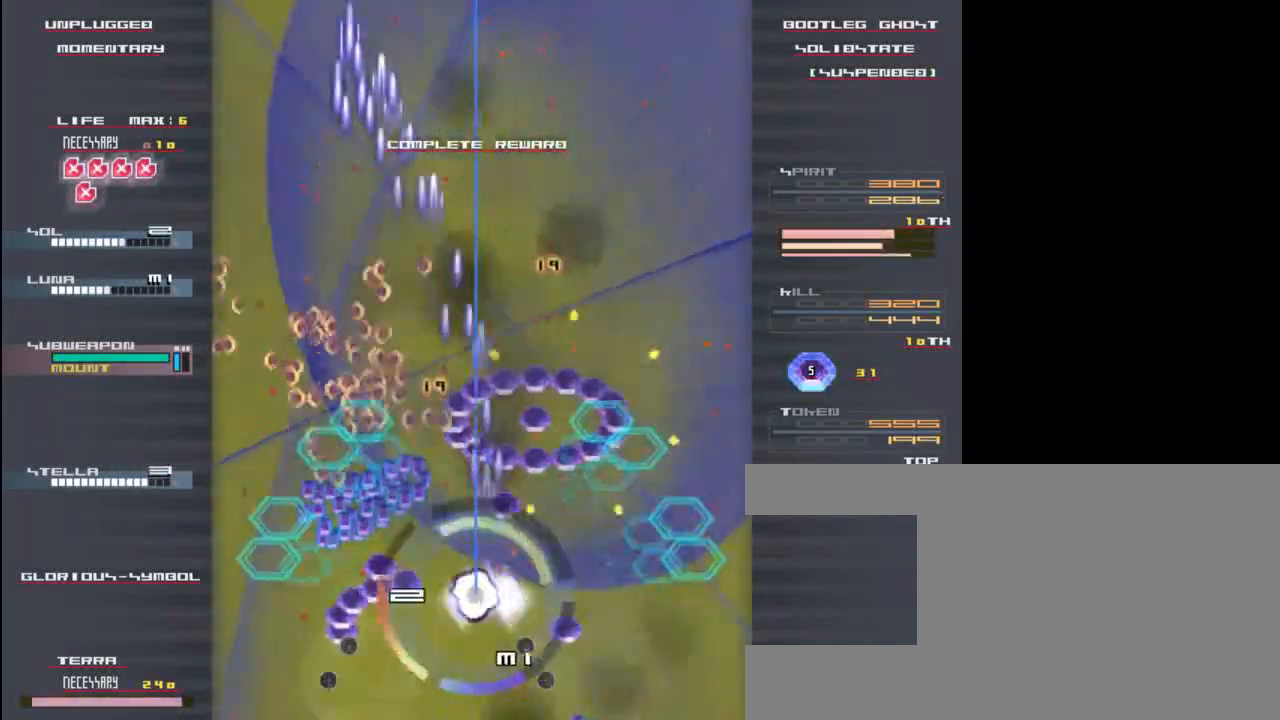
{"keys": ["left", "x"], "events": [[33, "up", "up"], [100, "z", "up"], [133, "x", "down"], [267, "up", "down"], [300, "left", "up"], [300, "x", "up"], [333, "z", "down"], [367, "x", "down"], [400, "left", "down"], [433, "z", "up"], [500, "up", "up"]]}
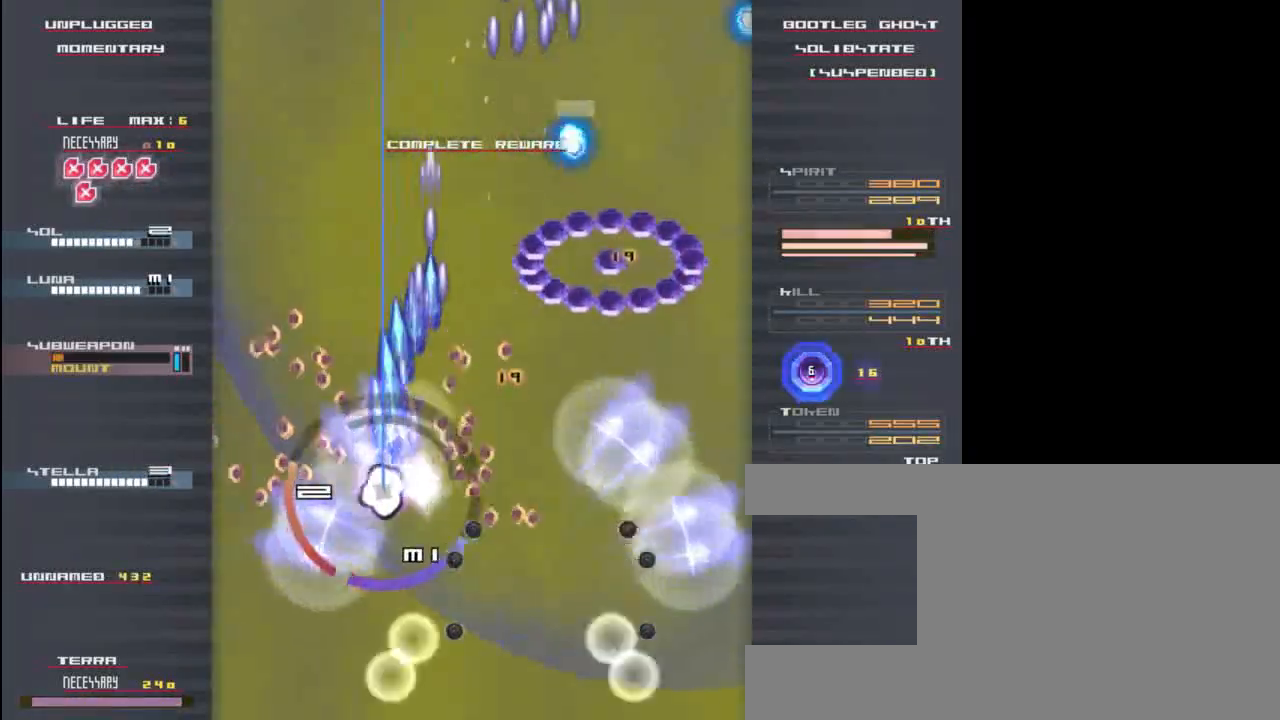
{"keys": ["down", "right", "x"], "events": [[67, "x", "up"], [67, "z", "down"], [100, "x", "down"], [200, "up", "down"], [200, "z", "up"], [233, "left", "up"], [233, "right", "down"], [233, "up", "up"], [267, "x", "up"], [300, "z", "down"], [367, "x", "down"], [433, "z", "up"], [500, "down", "down"]]}
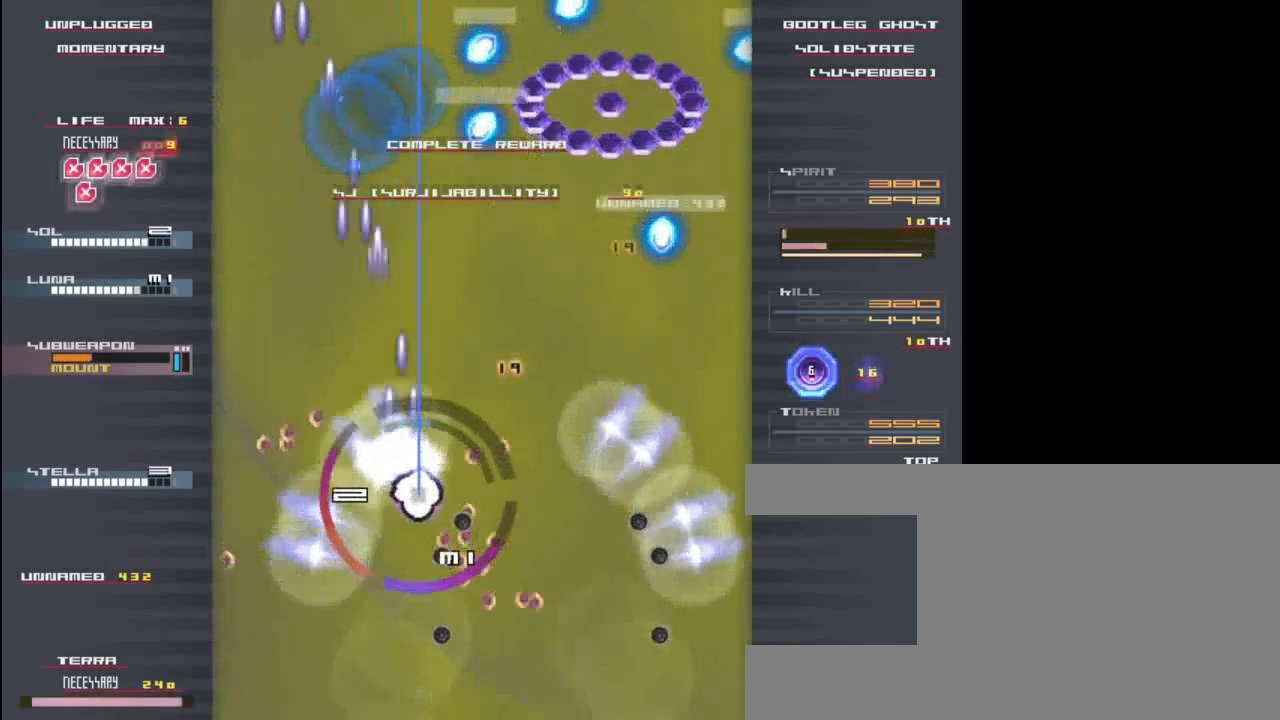
{"keys": ["right", "z"], "events": [[33, "x", "up"], [33, "z", "down"], [100, "x", "down"], [167, "z", "up"], [200, "down", "up"], [233, "x", "up"], [267, "z", "down"], [300, "x", "down"], [400, "z", "up"], [500, "x", "up"], [500, "z", "down"]]}
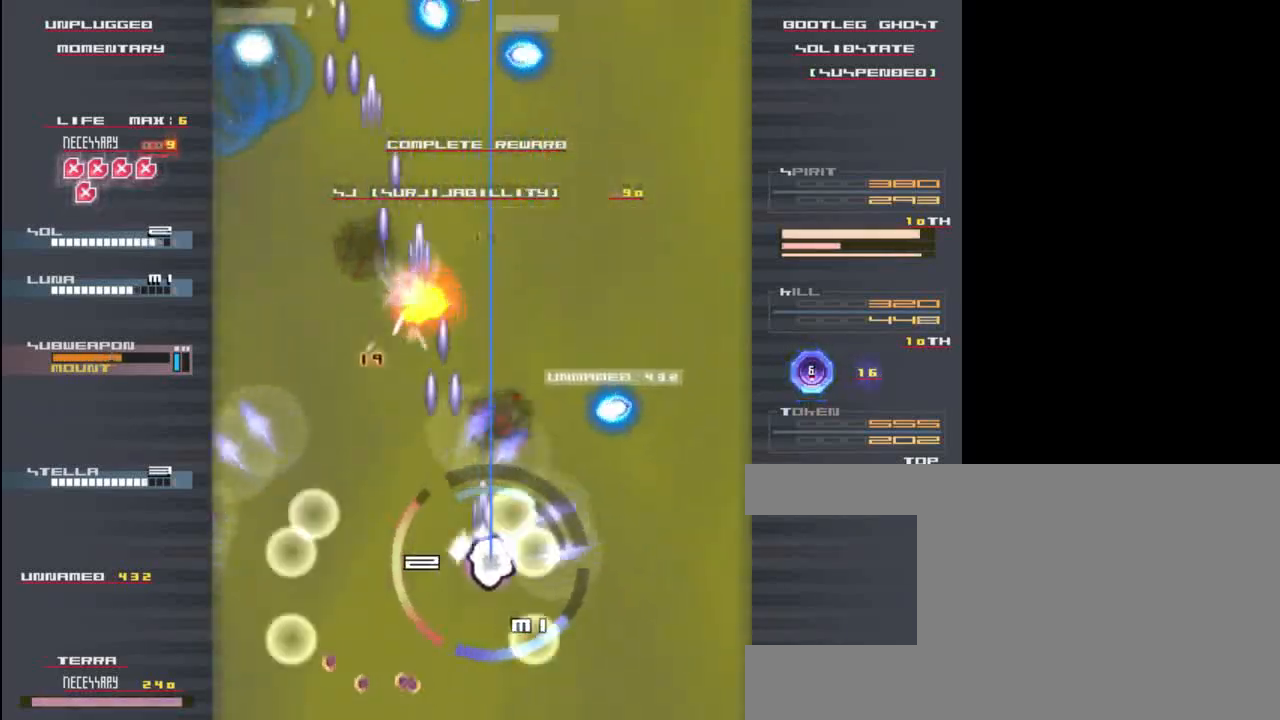
{"keys": ["left", "x", "z"], "events": [[33, "x", "down"], [100, "z", "up"], [200, "x", "up"], [233, "z", "down"], [300, "x", "down"], [333, "up", "down"], [333, "z", "up"], [367, "left", "down"], [367, "right", "up"], [367, "up", "up"], [467, "x", "up"], [467, "z", "down"], [500, "x", "down"]]}
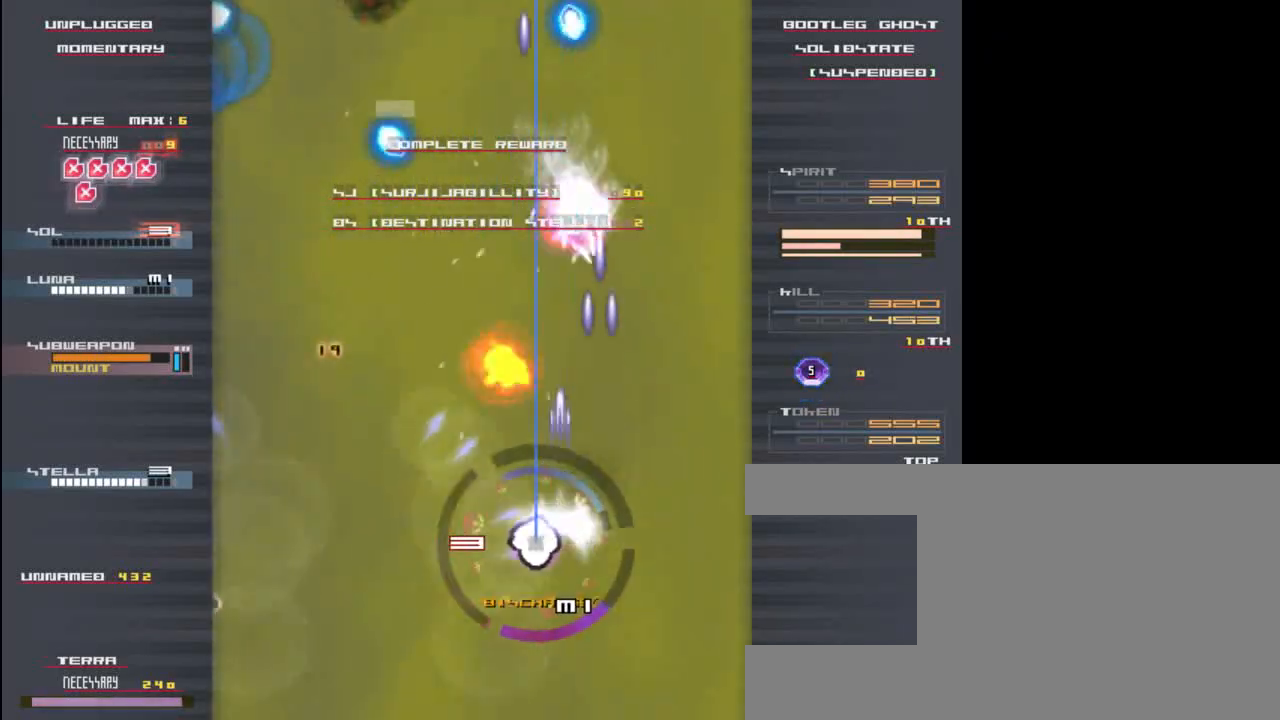
{"keys": ["left", "x"], "events": [[67, "z", "up"], [167, "x", "up"], [200, "z", "down"], [233, "x", "down"], [300, "z", "up"], [367, "x", "up"], [400, "z", "down"], [433, "x", "down"], [500, "z", "up"]]}